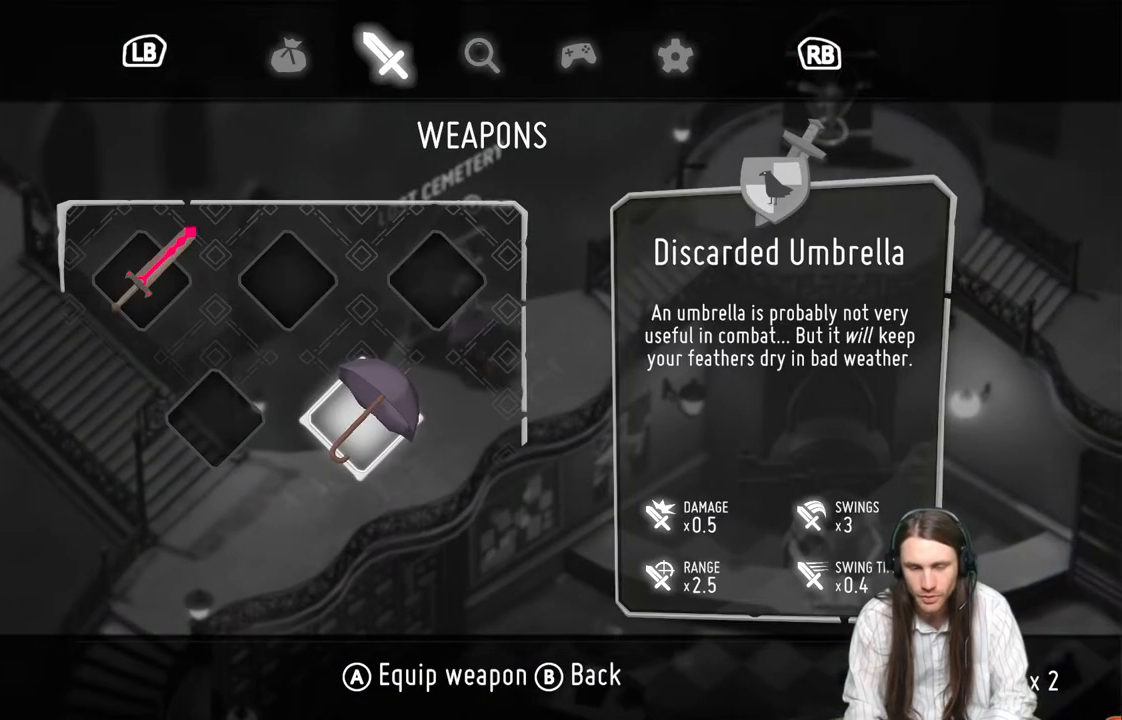
Gameplay with a controller (Xbox layout); each line is a JSON object with the inputs held at the frame after it. "events" lists button and stick changes between this image and that frame as [ms after this image, input, new state], when the widget could be followed in between.
{"buttons": ["DPAD_LEFT"], "left_stick": "center", "right_stick": "center", "events": [[367, "DPAD_LEFT", "down"]]}
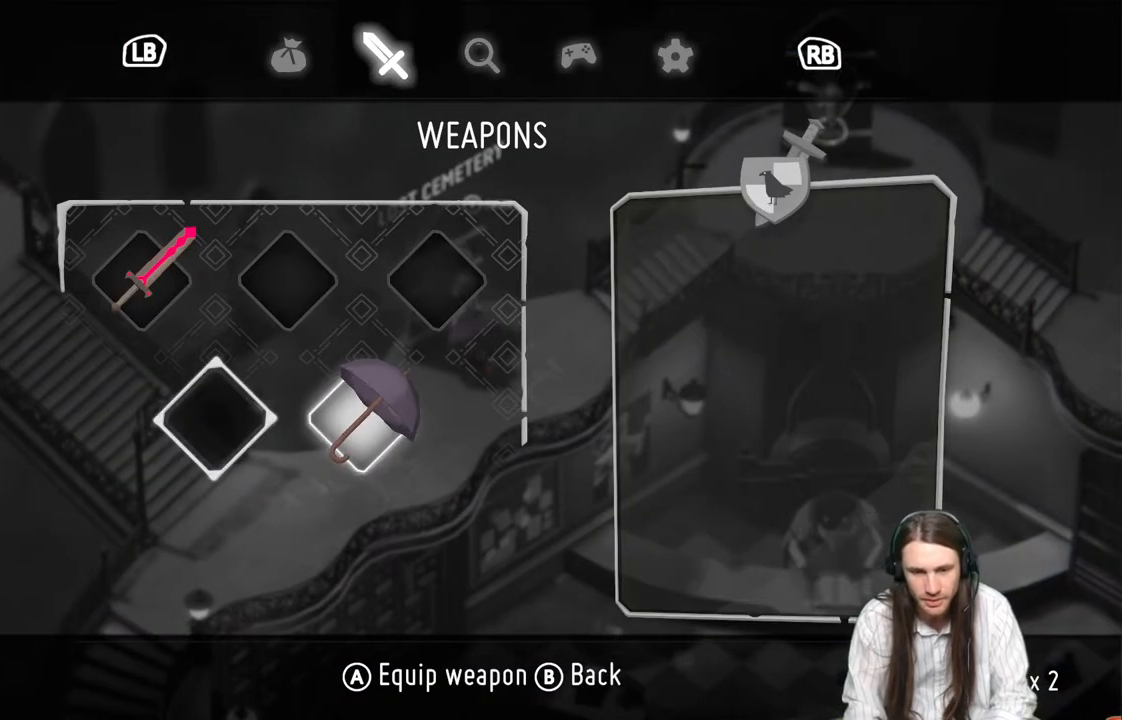
{"buttons": ["A"], "left_stick": "center", "right_stick": "center", "events": [[17, "DPAD_LEFT", "up"], [150, "DPAD_UP", "down"], [267, "DPAD_UP", "up"], [467, "A", "down"]]}
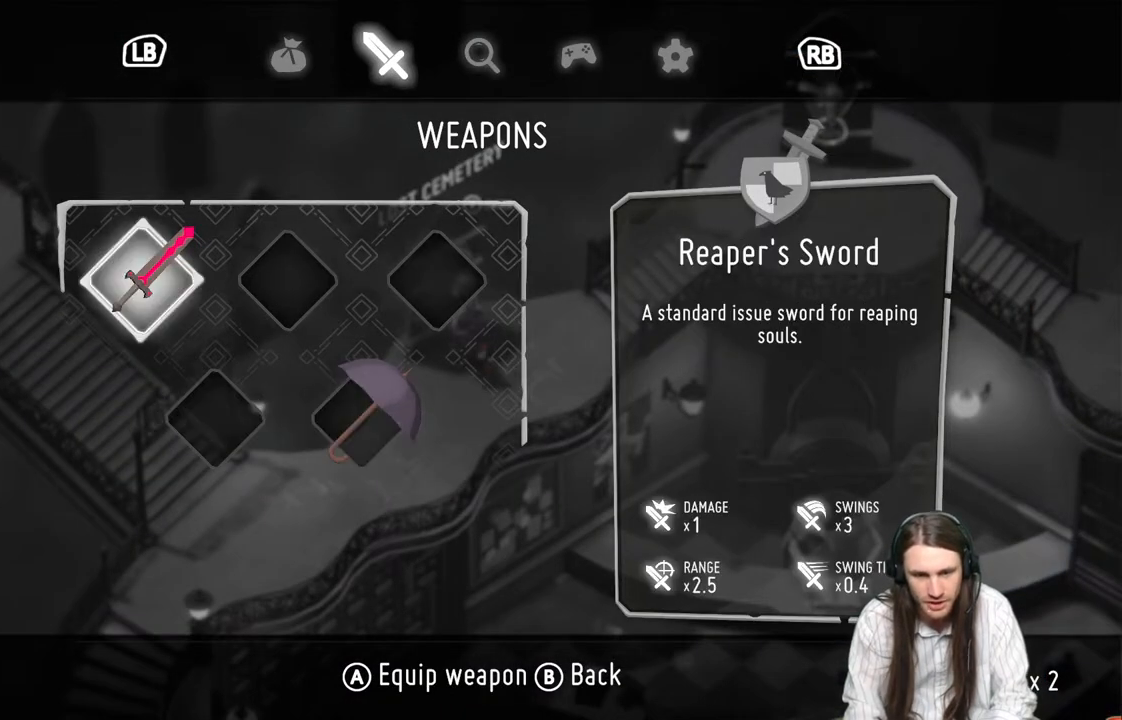
{"buttons": ["B"], "left_stick": "center", "right_stick": "center", "events": [[150, "A", "up"], [417, "B", "down"]]}
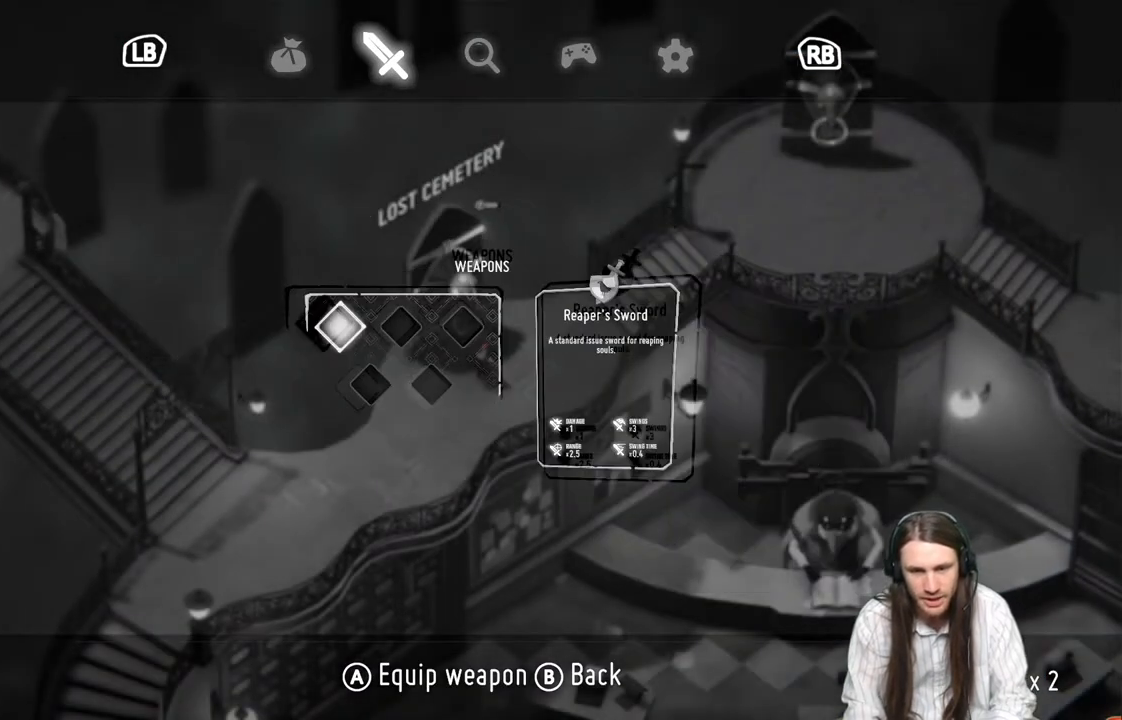
{"buttons": [], "left_stick": "center", "right_stick": "center", "events": [[133, "B", "up"]]}
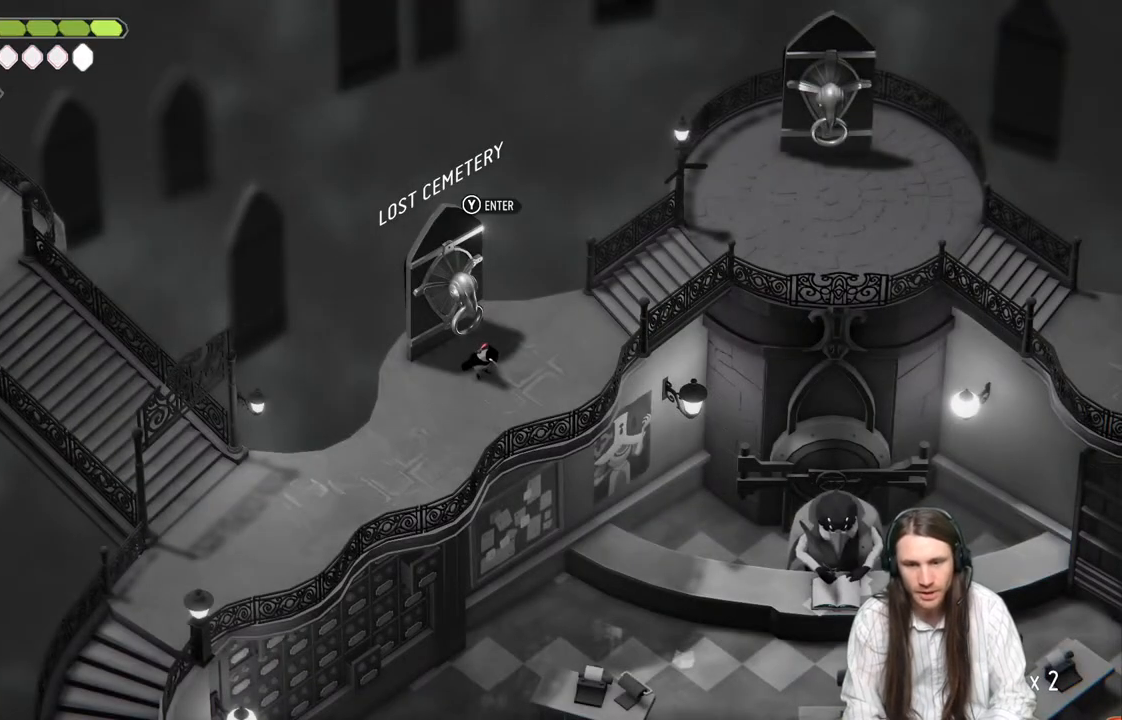
{"buttons": [], "left_stick": "center", "right_stick": "center", "events": [[250, "left_stick", "up-left"], [400, "left_stick", "center"]]}
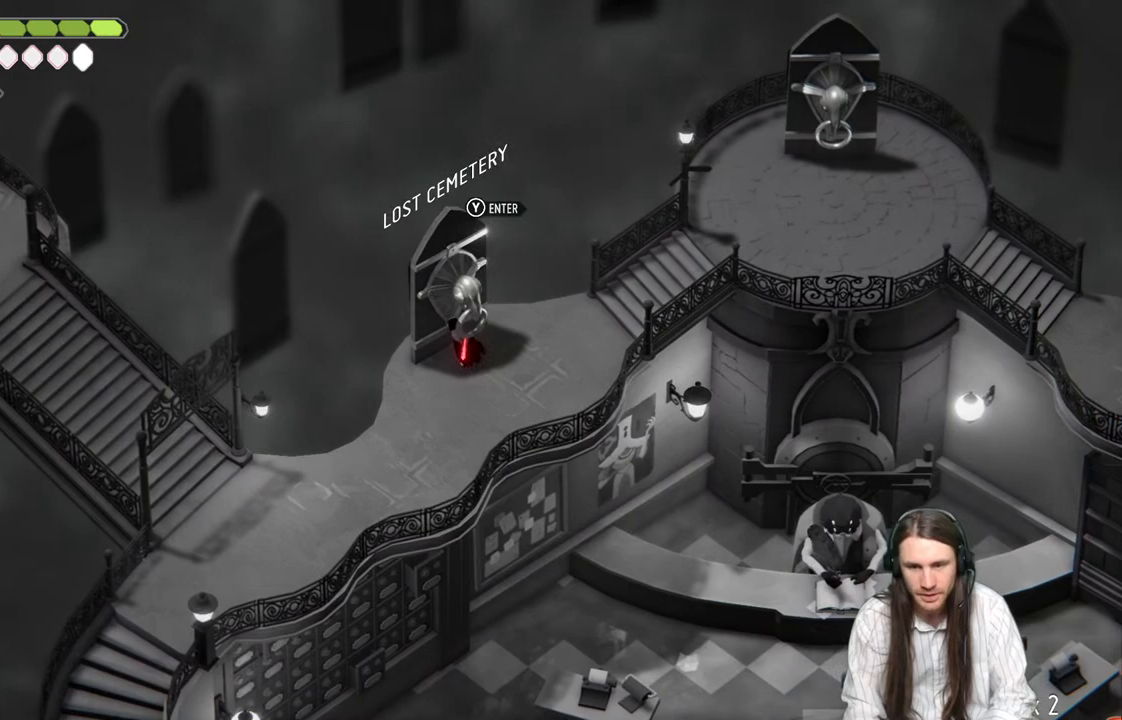
{"buttons": [], "left_stick": "center", "right_stick": "center", "events": [[283, "Y", "down"], [417, "Y", "up"]]}
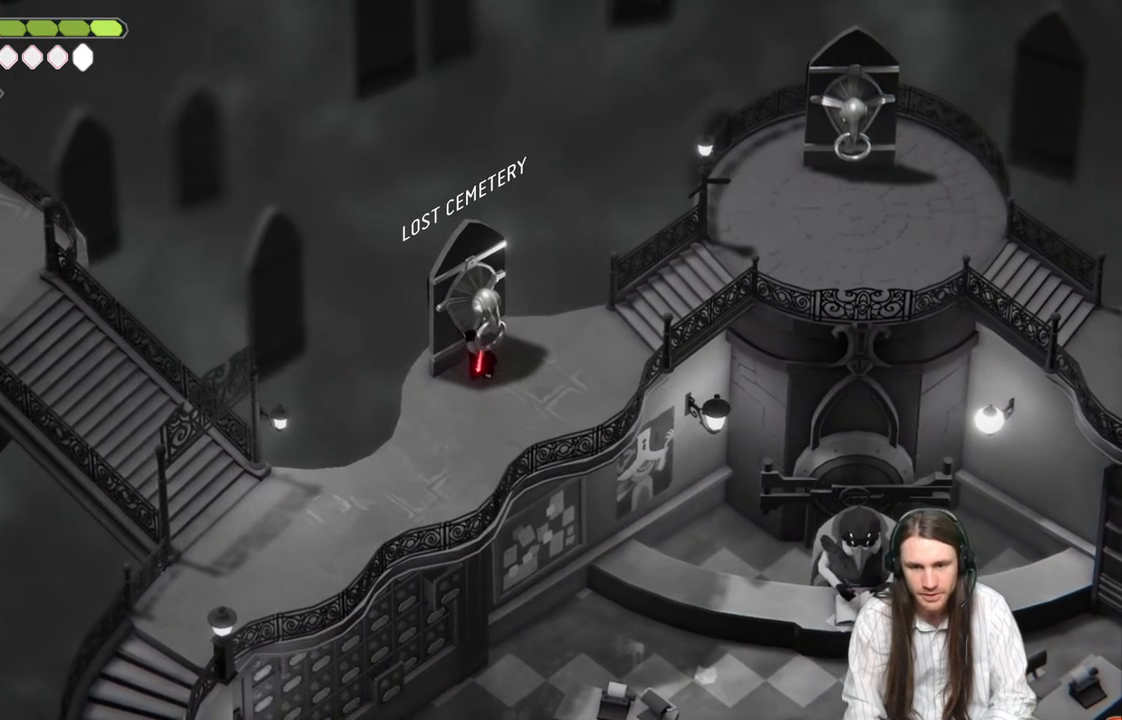
{"buttons": [], "left_stick": "center", "right_stick": "center", "events": [[83, "left_stick", "right"], [300, "left_stick", "center"]]}
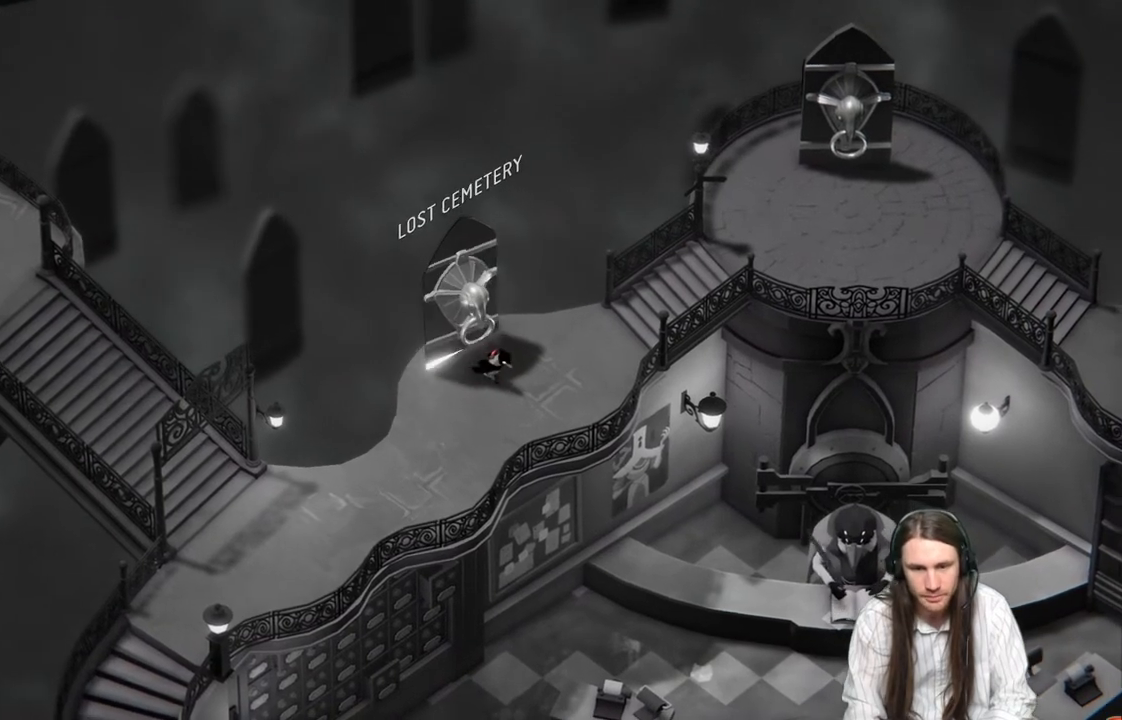
{"buttons": [], "left_stick": "center", "right_stick": "center", "events": [[183, "left_stick", "down-right"], [400, "left_stick", "center"]]}
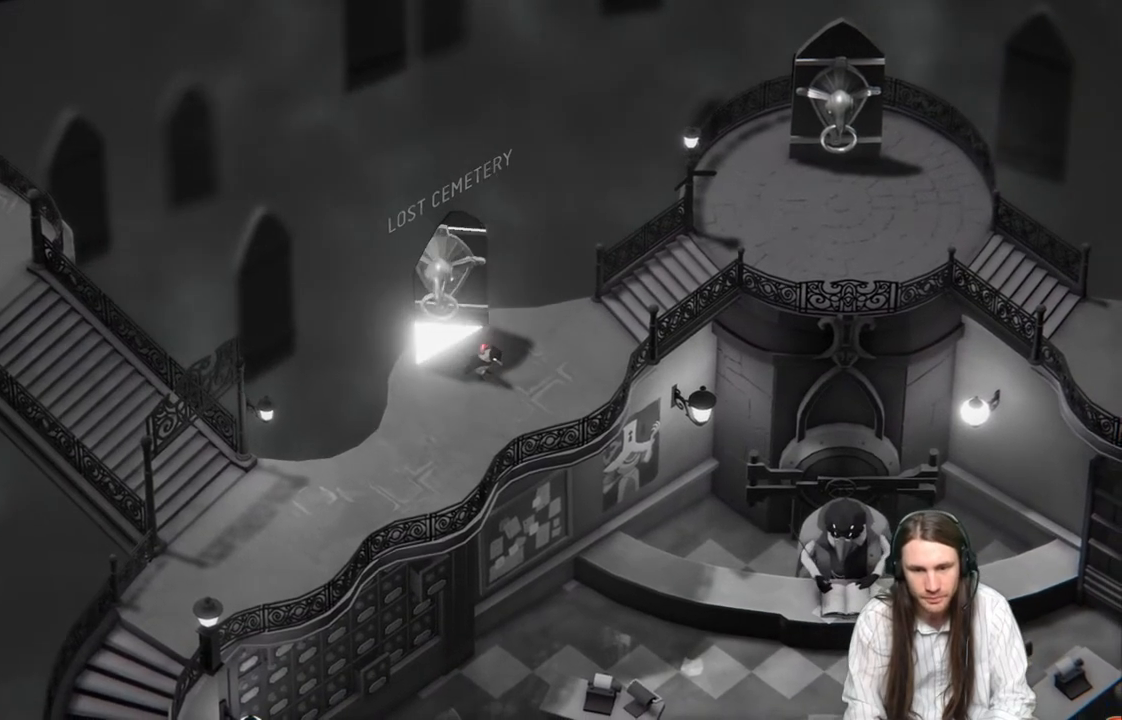
{"buttons": [], "left_stick": "up-left", "right_stick": "center", "events": [[100, "left_stick", "up-left"], [300, "left_stick", "center"], [400, "left_stick", "up-left"]]}
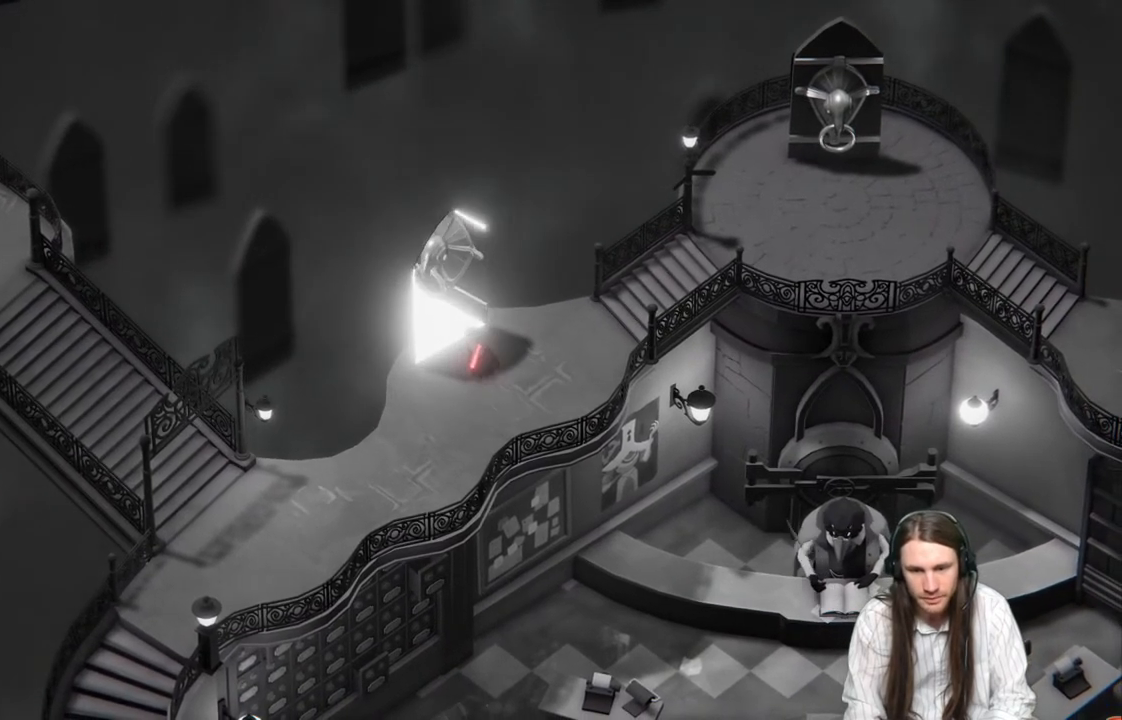
{"buttons": [], "left_stick": "center", "right_stick": "center", "events": [[83, "left_stick", "center"]]}
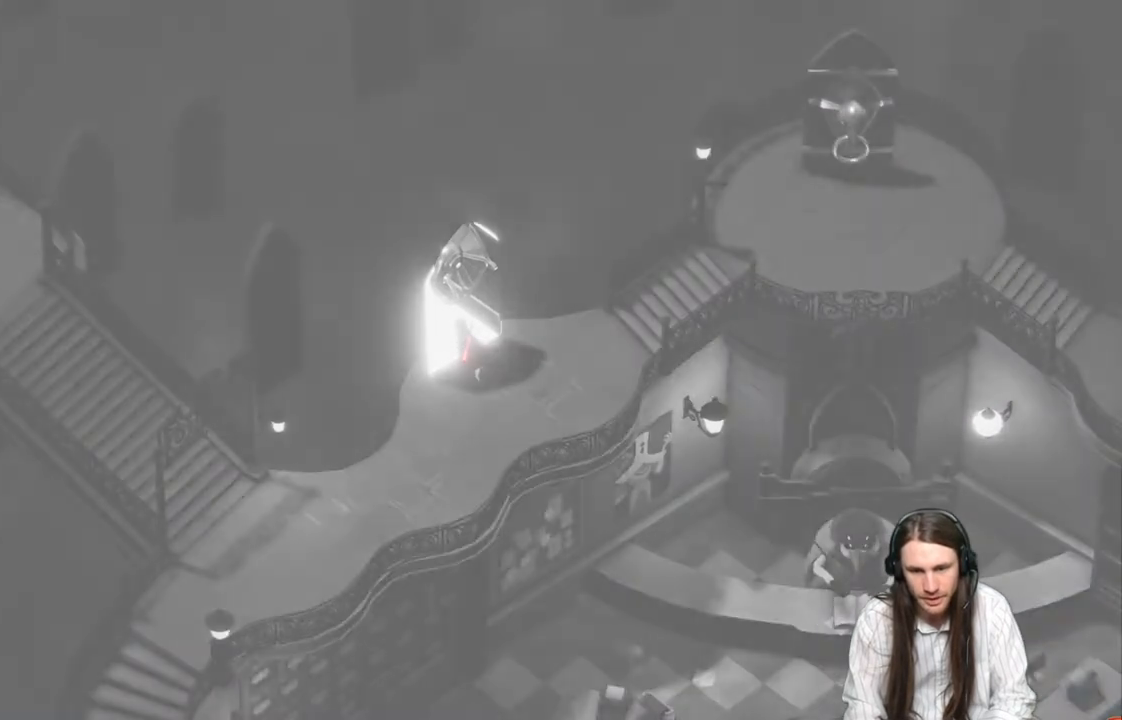
{"buttons": [], "left_stick": "center", "right_stick": "center", "events": []}
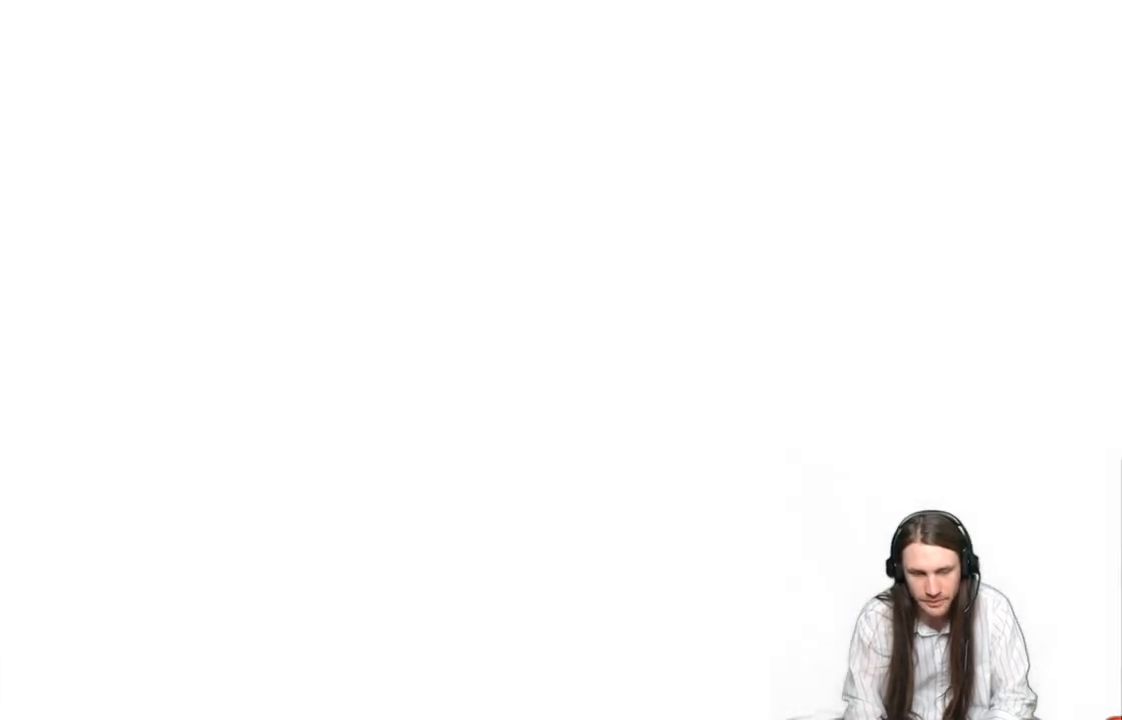
{"buttons": [], "left_stick": "center", "right_stick": "center", "events": []}
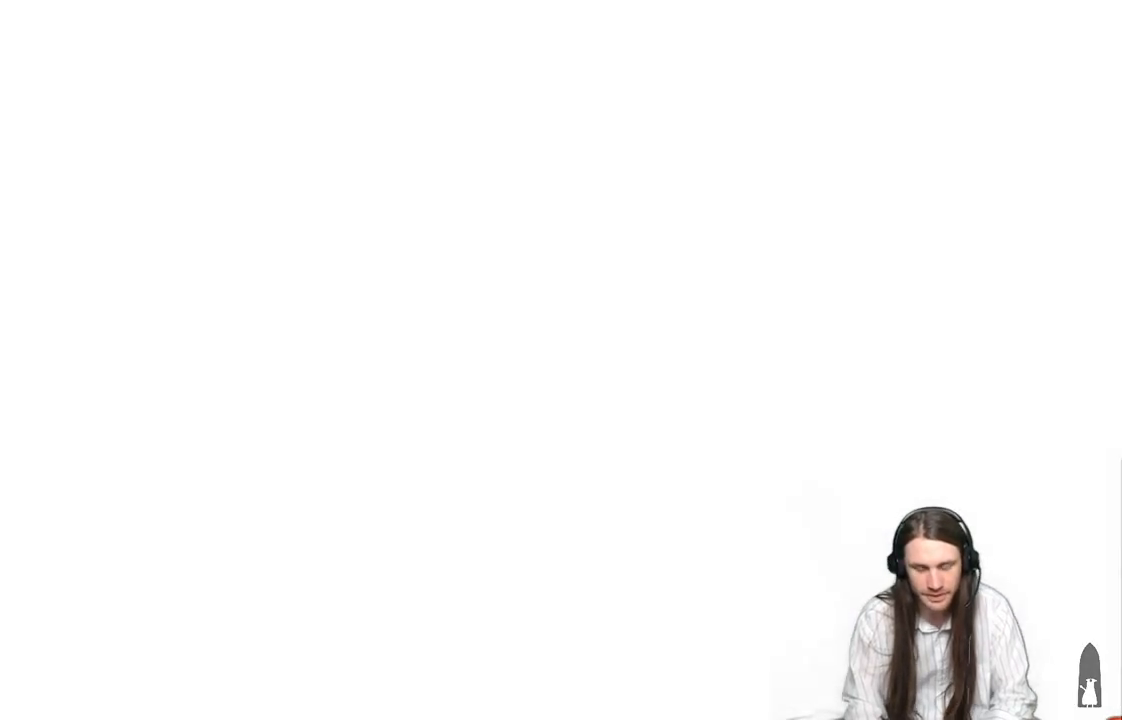
{"buttons": [], "left_stick": "center", "right_stick": "center", "events": []}
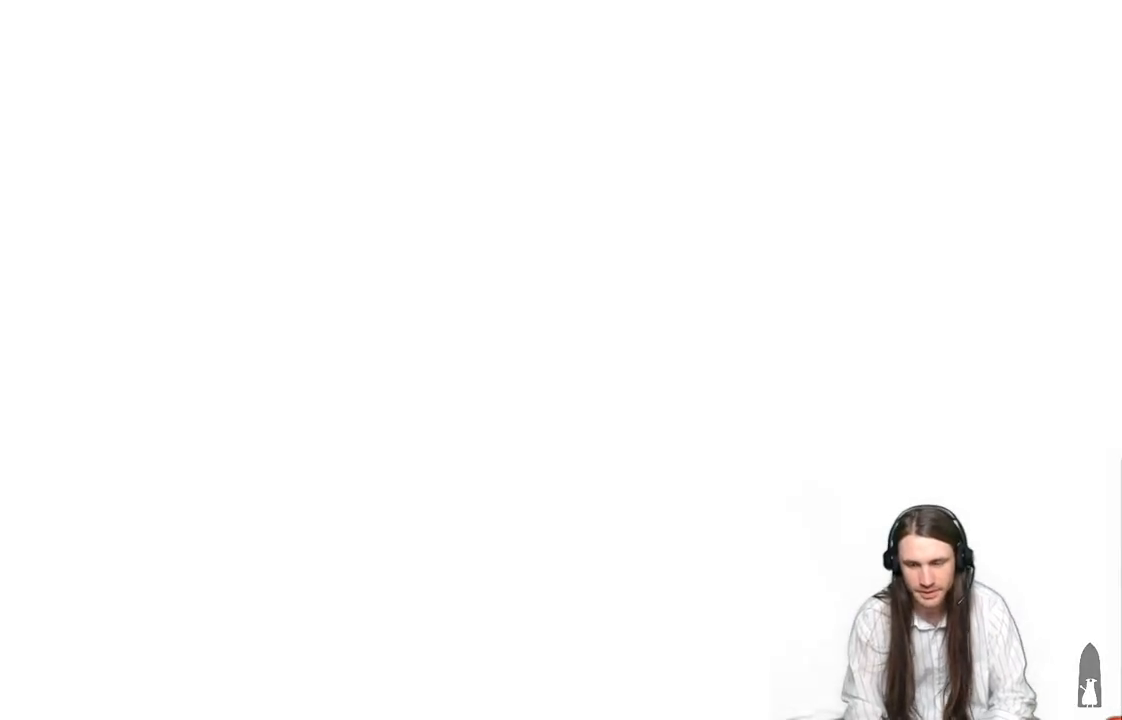
{"buttons": [], "left_stick": "center", "right_stick": "center", "events": []}
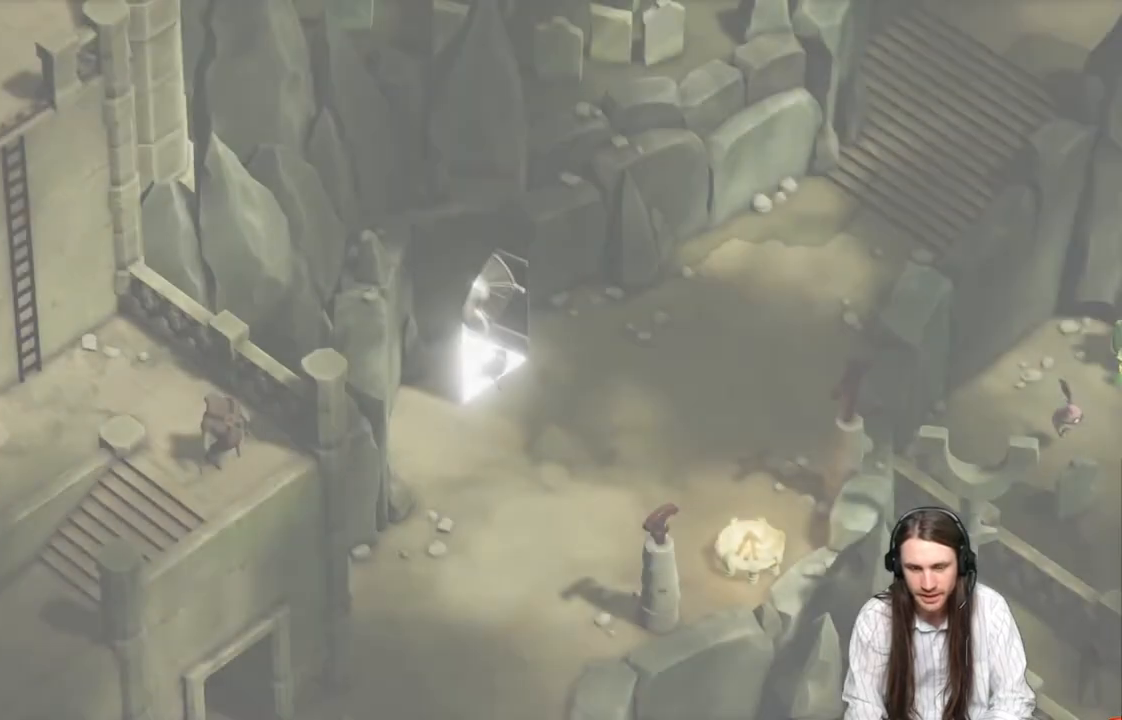
{"buttons": [], "left_stick": "center", "right_stick": "center", "events": []}
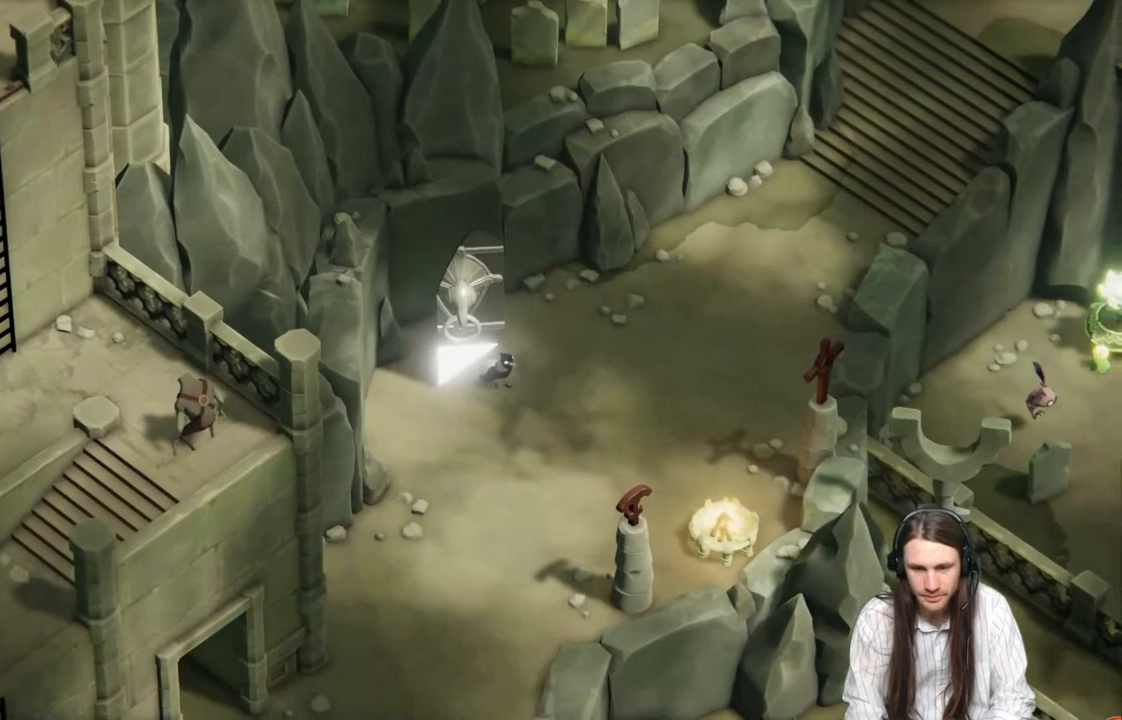
{"buttons": [], "left_stick": "up-right", "right_stick": "center", "events": [[250, "left_stick", "up-right"]]}
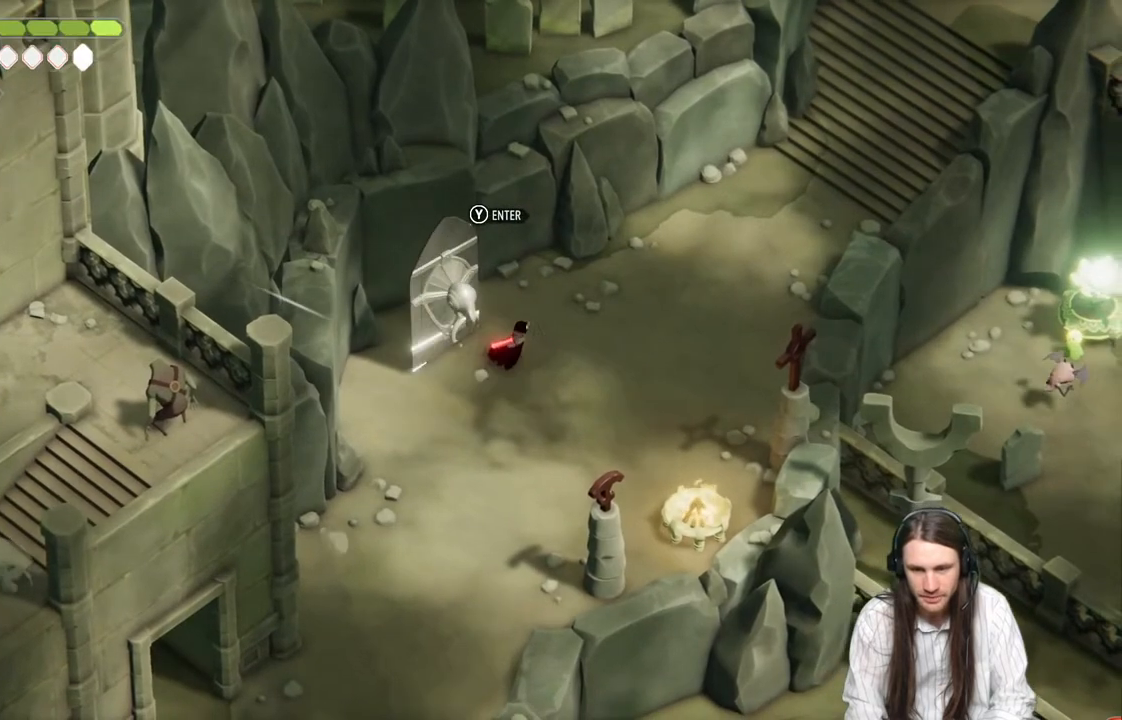
{"buttons": ["B"], "left_stick": "up-right", "right_stick": "center", "events": [[400, "B", "down"]]}
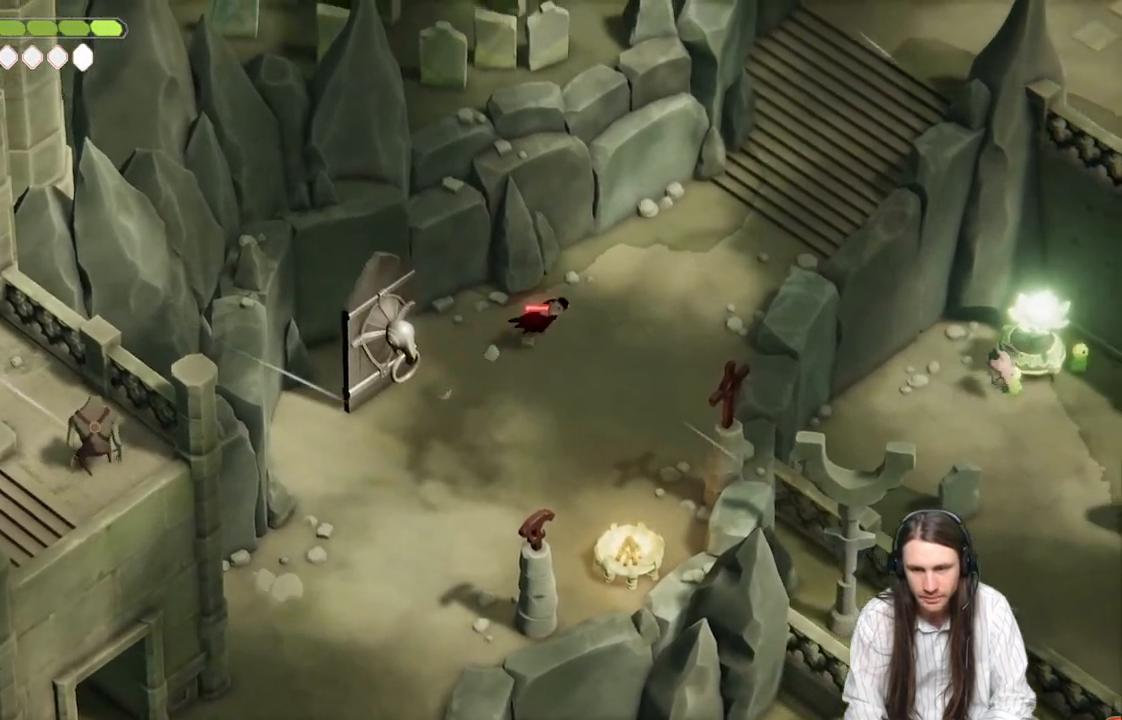
{"buttons": [], "left_stick": "up-right", "right_stick": "center", "events": [[67, "B", "up"]]}
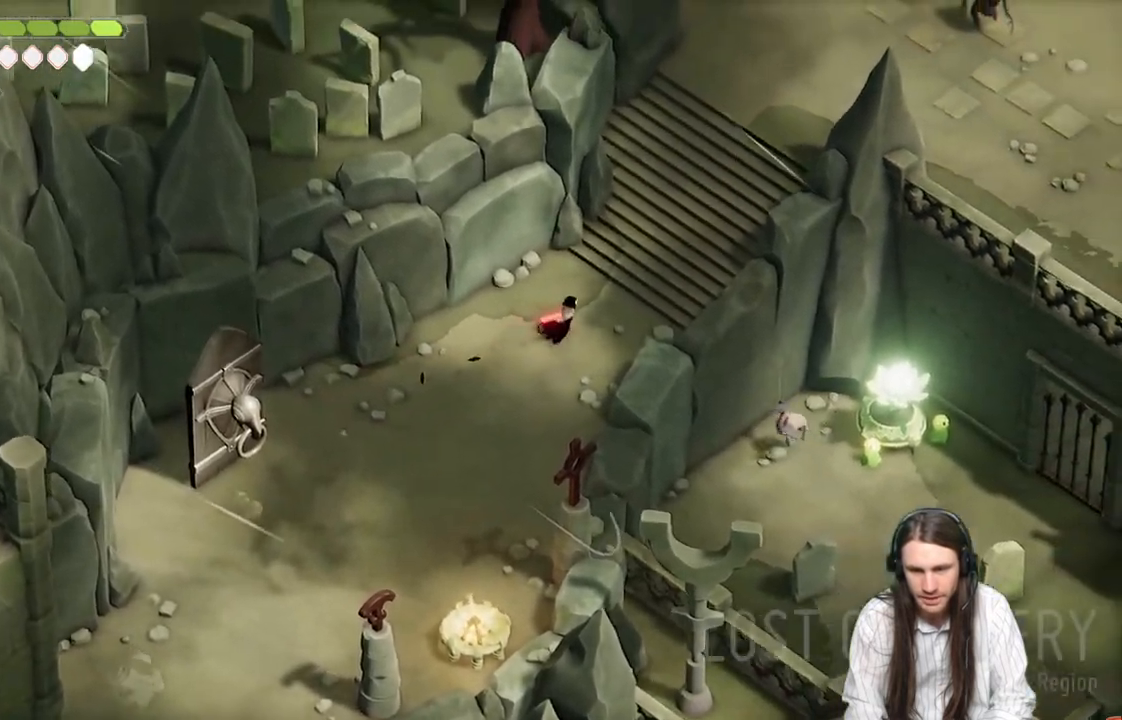
{"buttons": [], "left_stick": "up-right", "right_stick": "center", "events": [[217, "B", "down"], [367, "B", "up"]]}
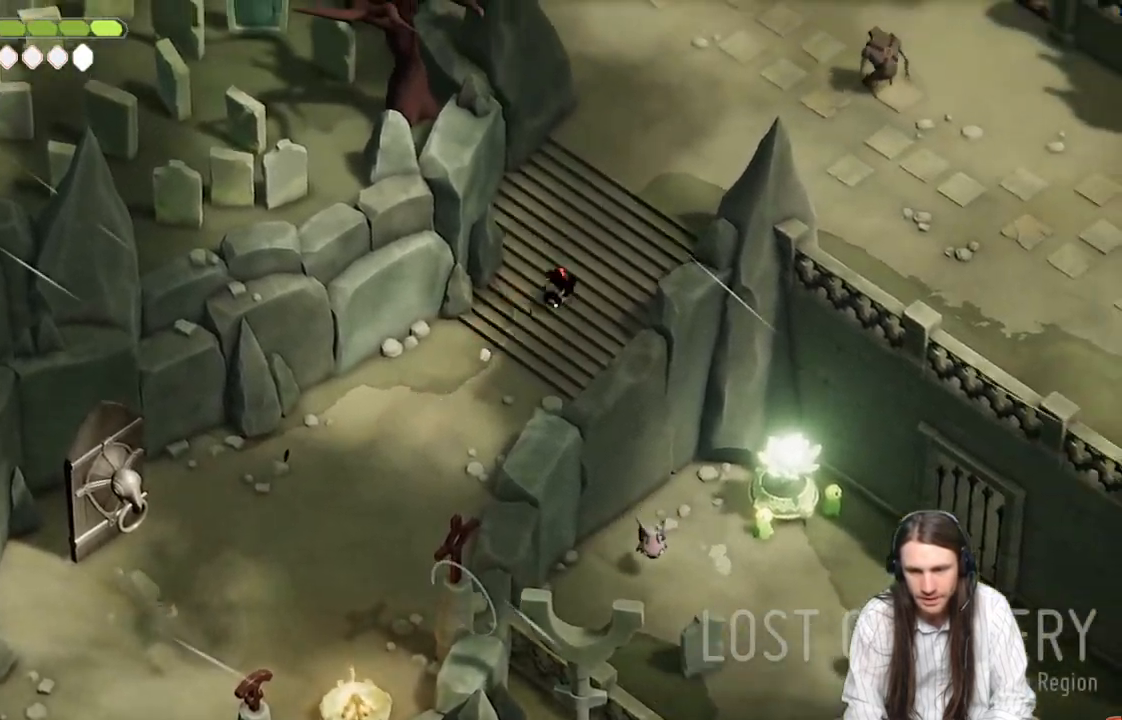
{"buttons": [], "left_stick": "up-right", "right_stick": "center", "events": []}
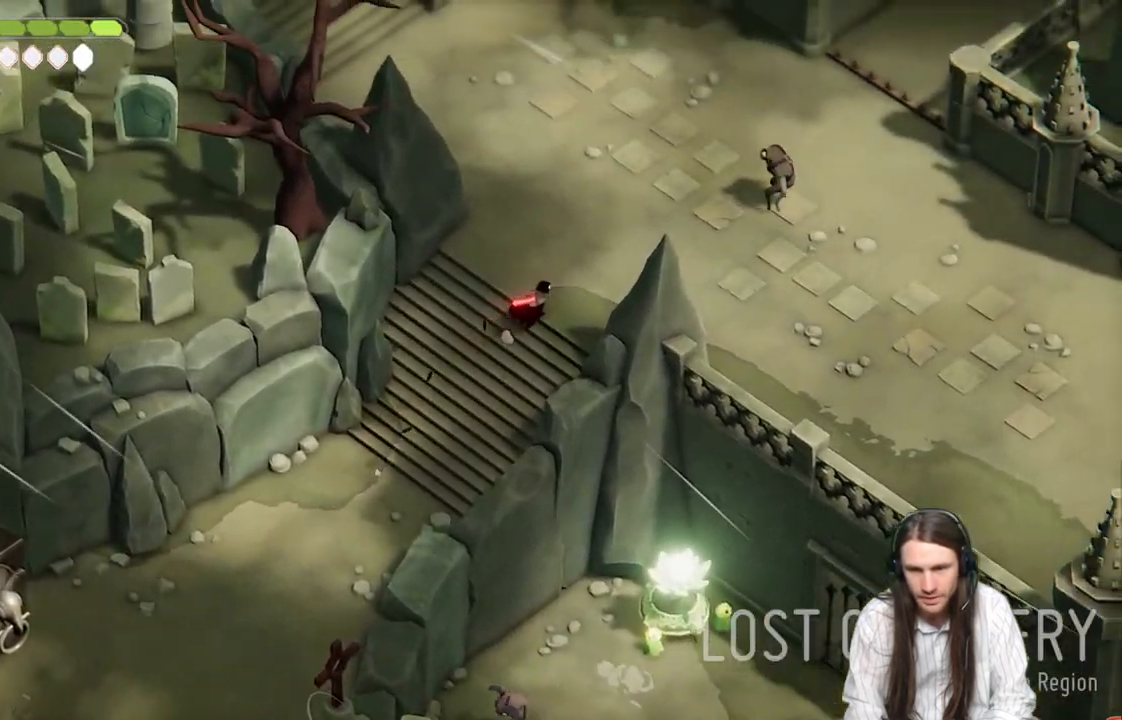
{"buttons": [], "left_stick": "up-right", "right_stick": "center", "events": []}
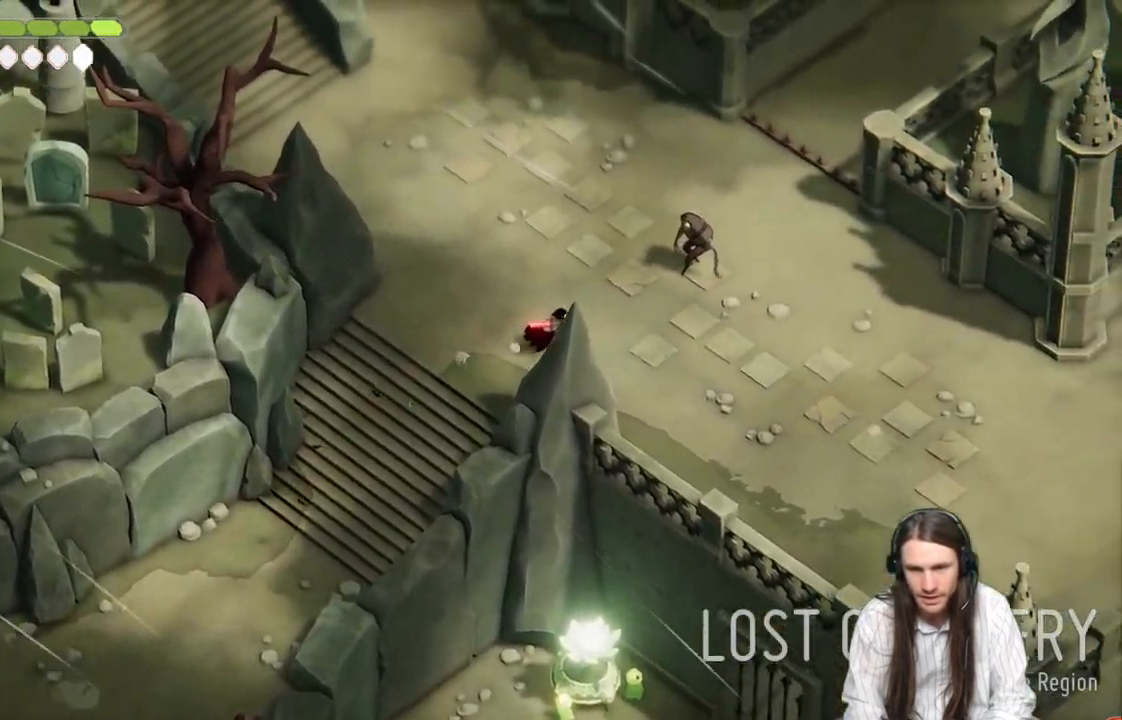
{"buttons": [], "left_stick": "center", "right_stick": "center", "events": [[450, "left_stick", "center"]]}